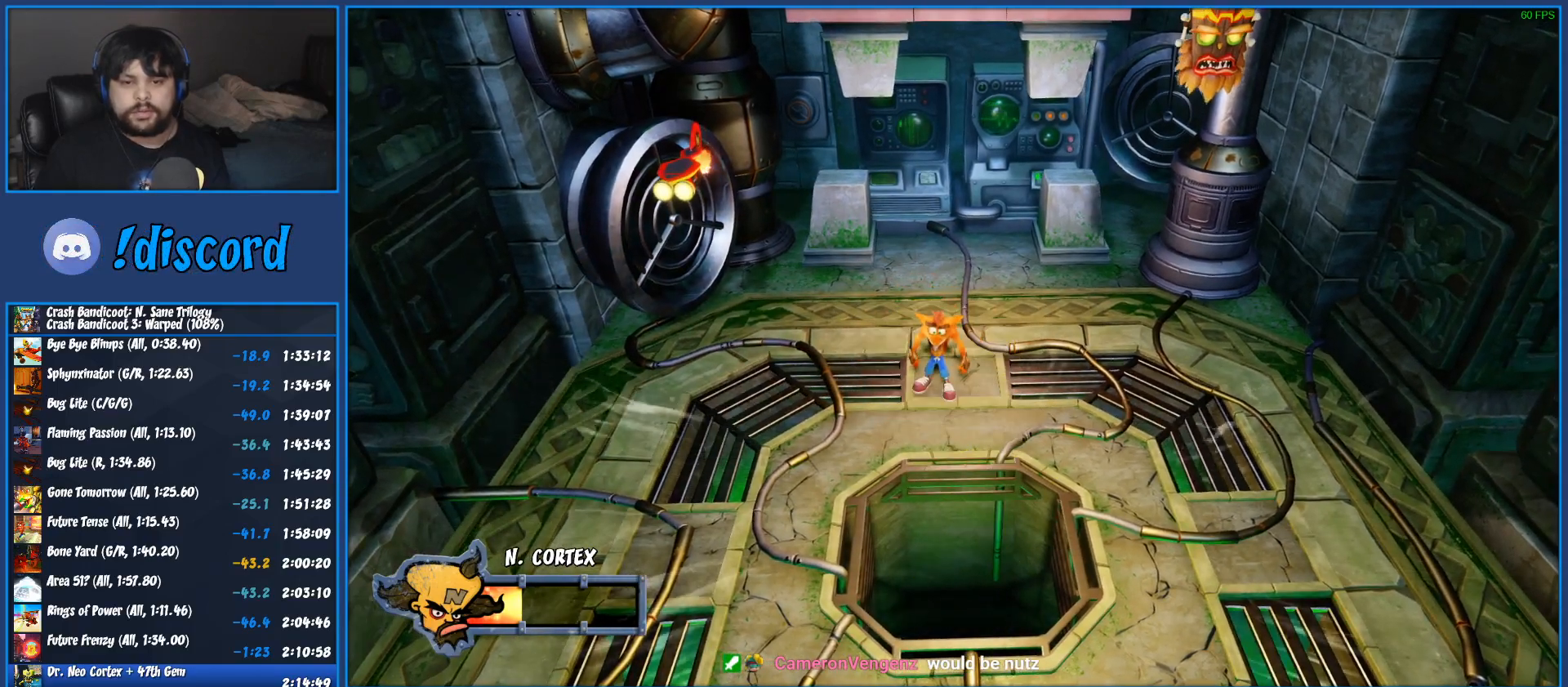
Gameplay with a controller (PlayStation layout); each line is a JSON object with the inputs held at the frame after it (dt_ms = milliseconds from this image to that frame). "events" lists button and stick changes between this image and that frame as [ms after this image, input, new state], when the widget could be followed in between. Not read: R3 right_stick.
{"dt_ms": 500, "buttons": [], "left_stick": "center", "events": []}
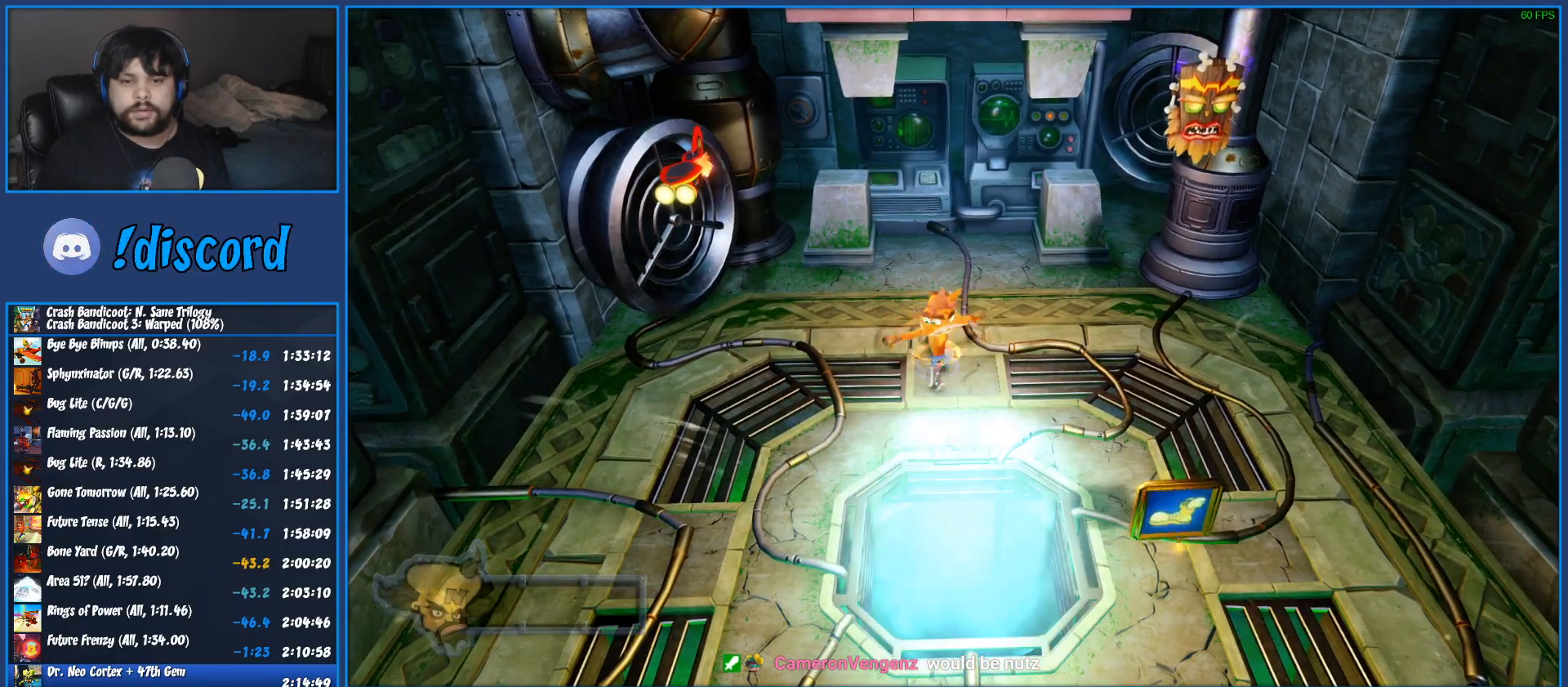
{"dt_ms": 500, "buttons": [], "left_stick": "right", "events": [[100, "left_stick", "right"]]}
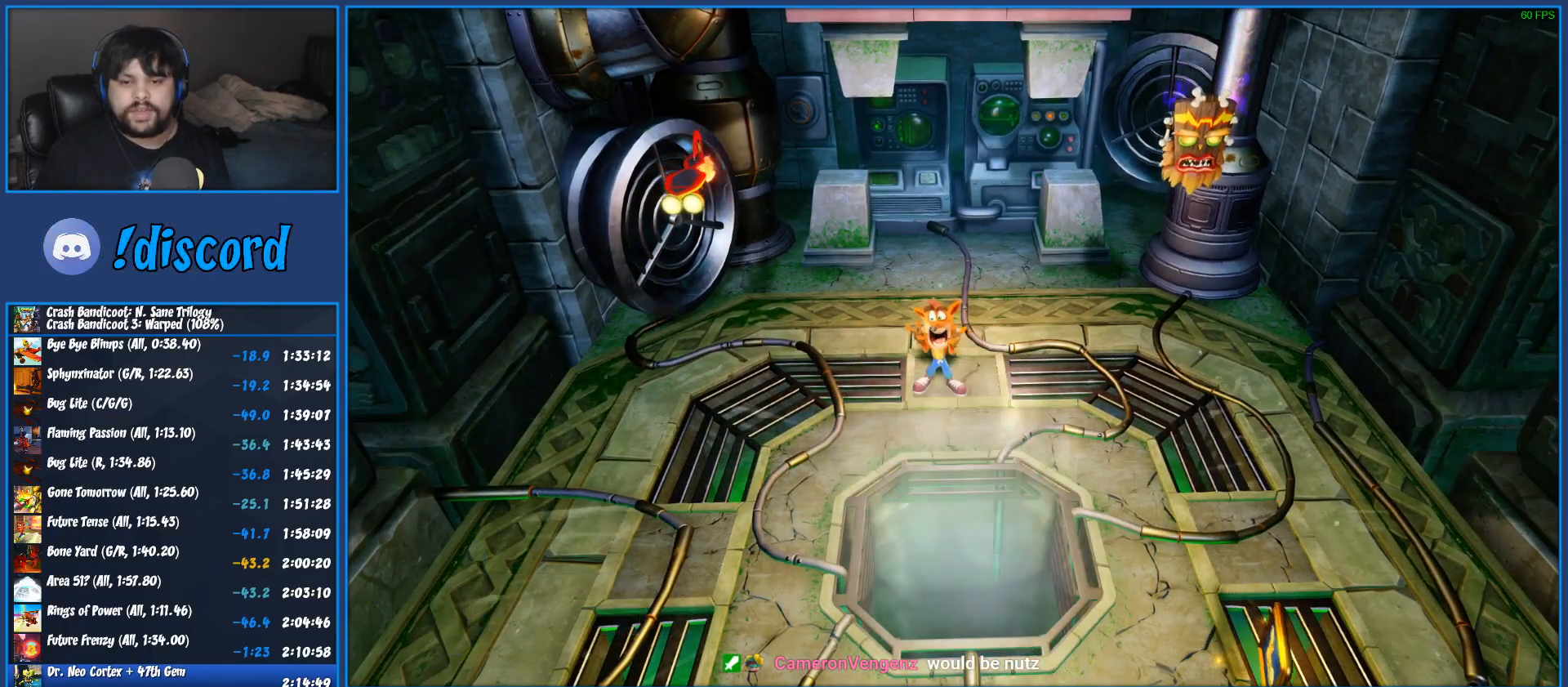
{"dt_ms": 500, "buttons": [], "left_stick": "right", "events": []}
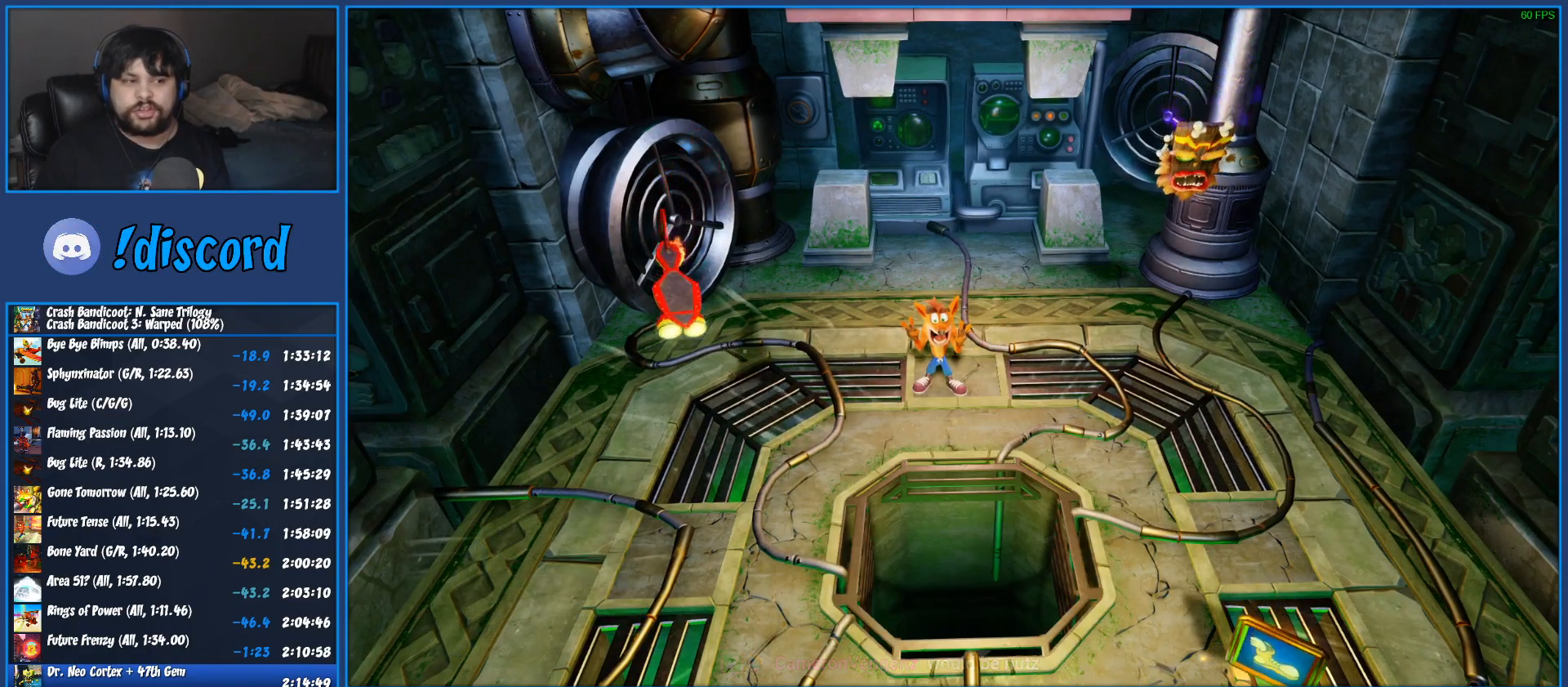
{"dt_ms": 500, "buttons": [], "left_stick": "right", "events": []}
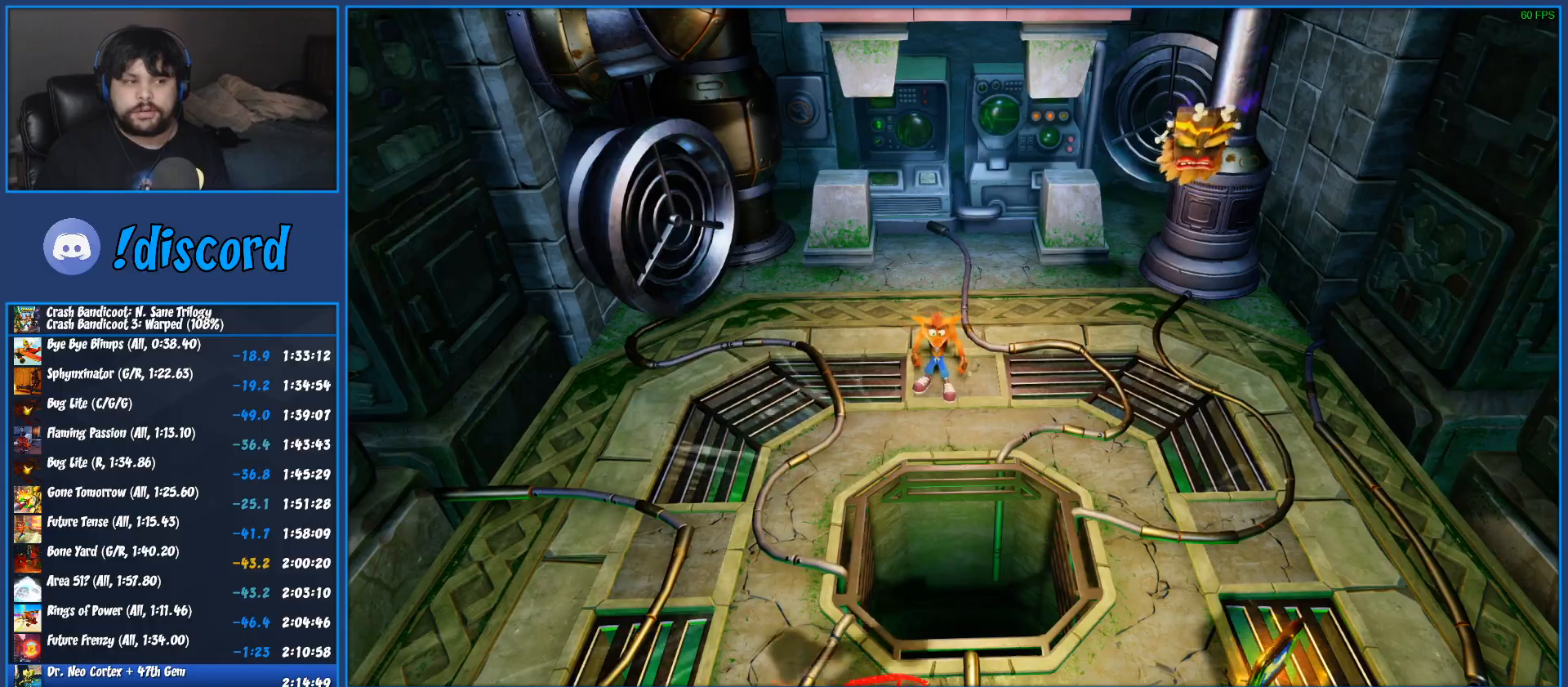
{"dt_ms": 500, "buttons": [], "left_stick": "right"}
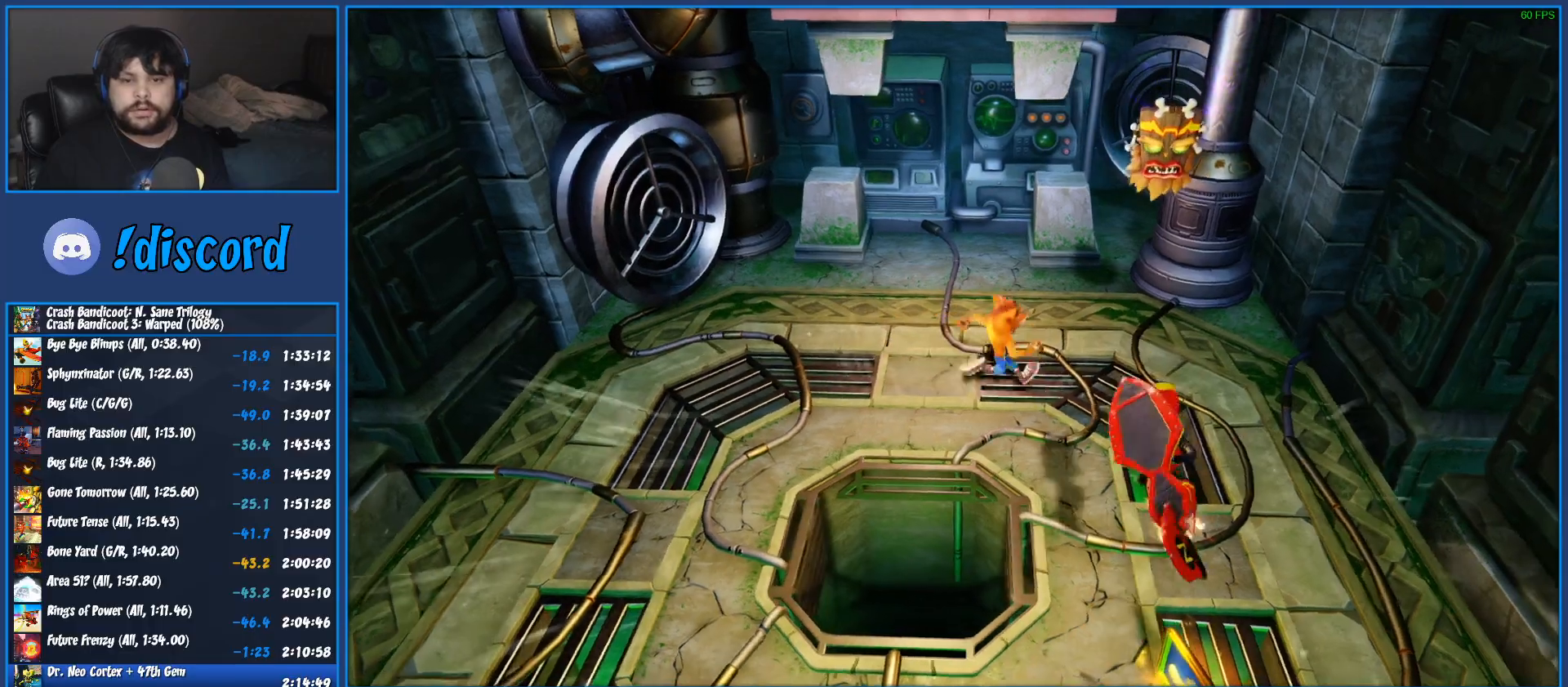
{"dt_ms": 500, "buttons": ["SQUARE"], "left_stick": "down"}
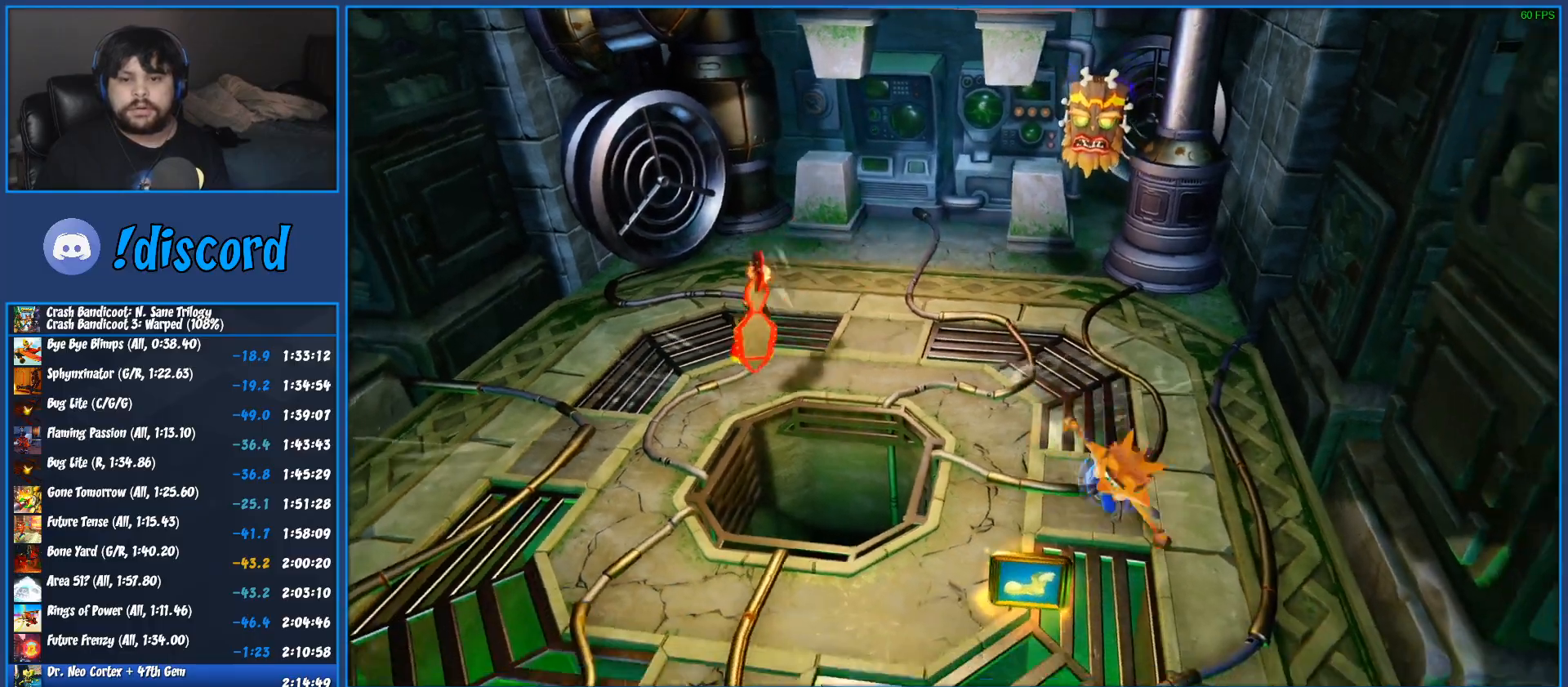
{"dt_ms": 1000, "buttons": [], "left_stick": "up", "events": [[17, "left_stick", "down-left"], [133, "SQUARE", "up"], [483, "CROSS", "down"], [483, "left_stick", "up-left"], [517, "left_stick", "up"], [567, "CROSS", "up"], [650, "CROSS", "down"], [750, "CROSS", "up"], [817, "CROSS", "down"], [950, "CROSS", "up"]]}
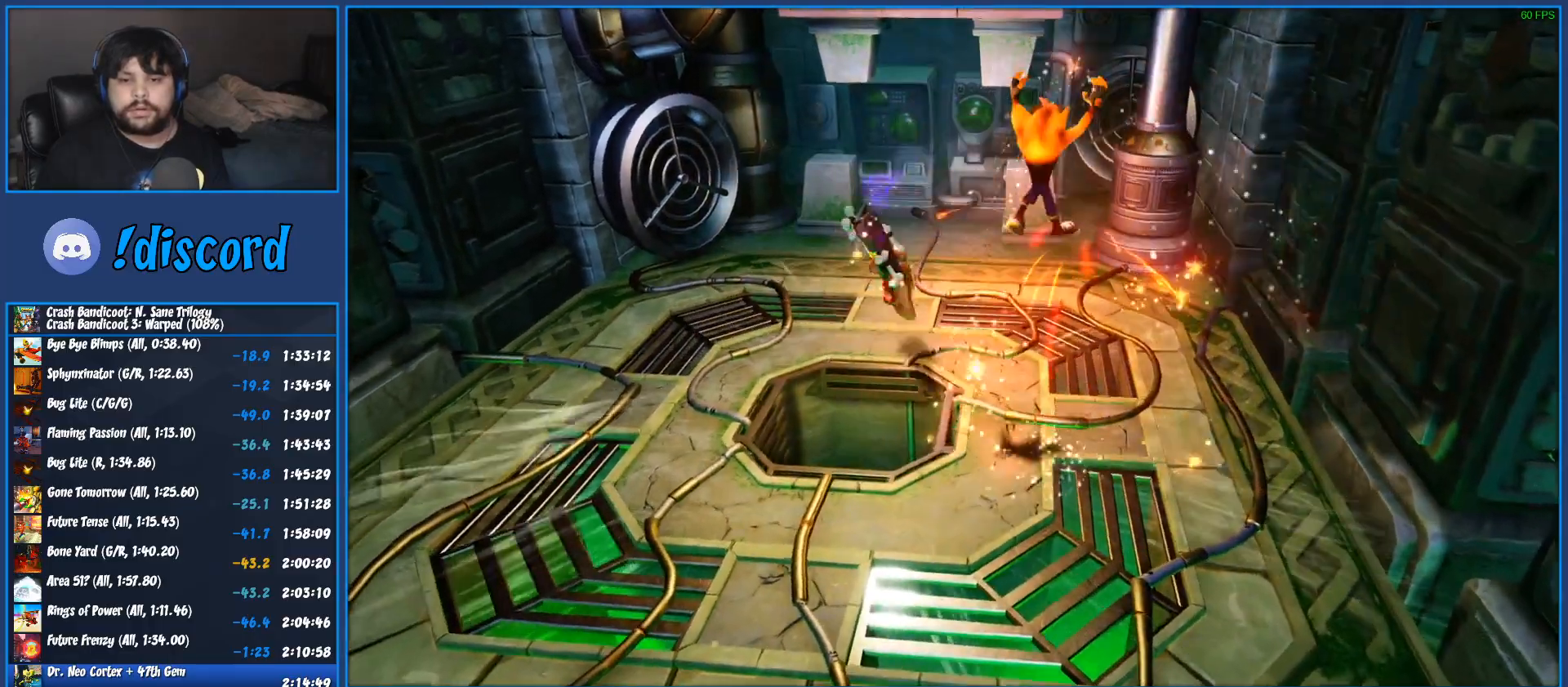
{"dt_ms": 500, "buttons": ["CROSS"], "left_stick": "up-left", "events": [[17, "CROSS", "down"], [150, "CROSS", "up"], [233, "CROSS", "down"], [333, "CROSS", "up"], [417, "CROSS", "down"], [483, "left_stick", "up-left"]]}
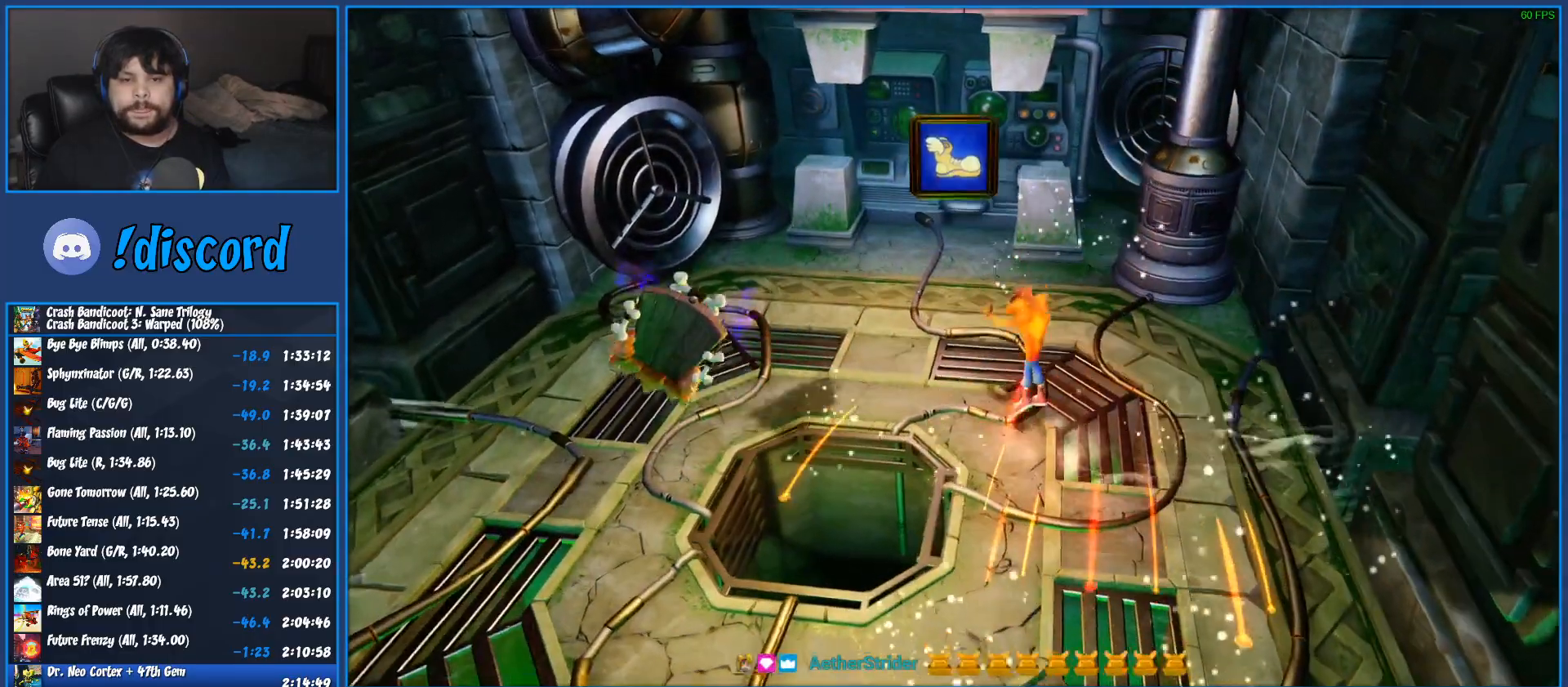
{"dt_ms": 500, "buttons": ["CROSS"], "left_stick": "up-left", "events": [[33, "CROSS", "up"], [100, "CROSS", "down"], [217, "CROSS", "up"], [283, "CROSS", "down"], [400, "CROSS", "up"], [467, "CROSS", "down"]]}
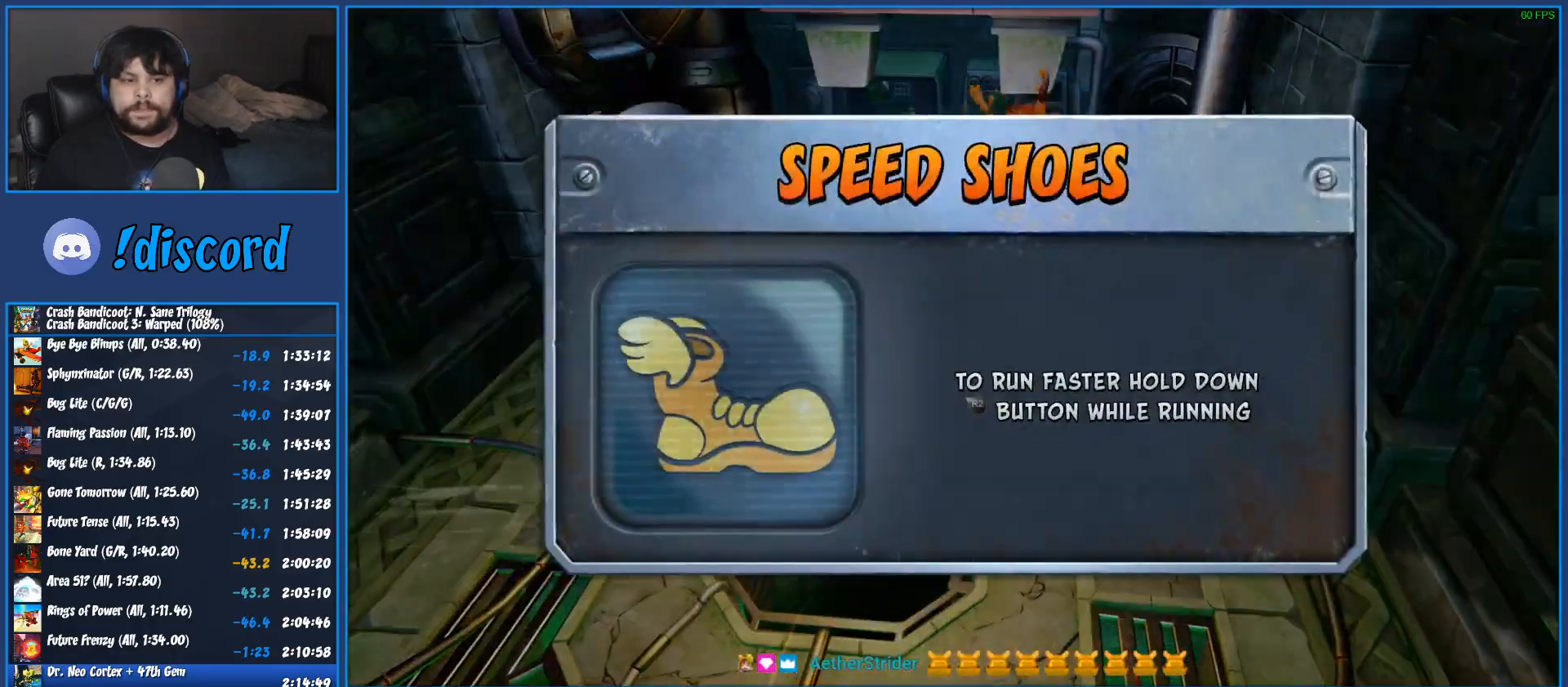
{"dt_ms": 500, "buttons": [], "left_stick": "up-left", "events": [[83, "CROSS", "up"], [150, "CROSS", "down"], [250, "CROSS", "up"], [300, "CROSS", "down"], [383, "CROSS", "up"]]}
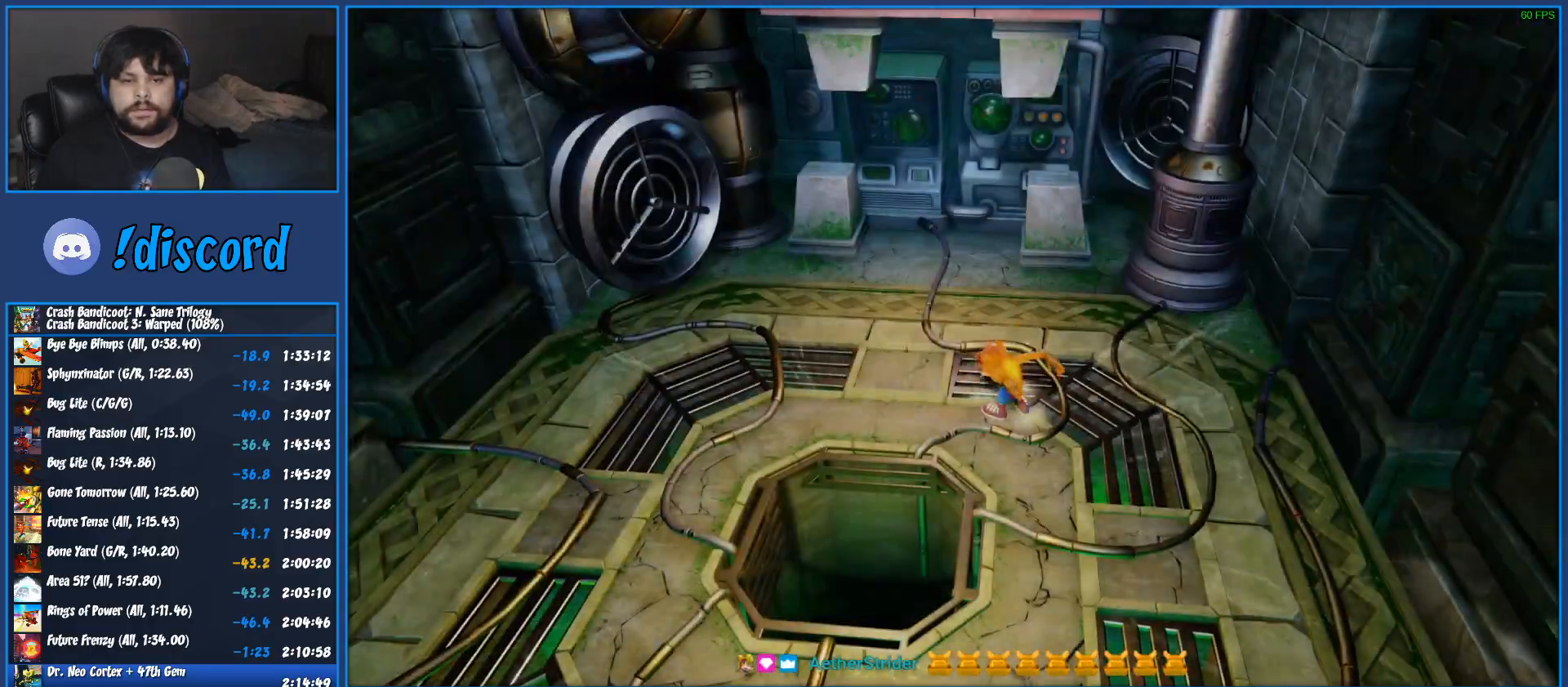
{"dt_ms": 500, "buttons": [], "left_stick": "up-left", "events": []}
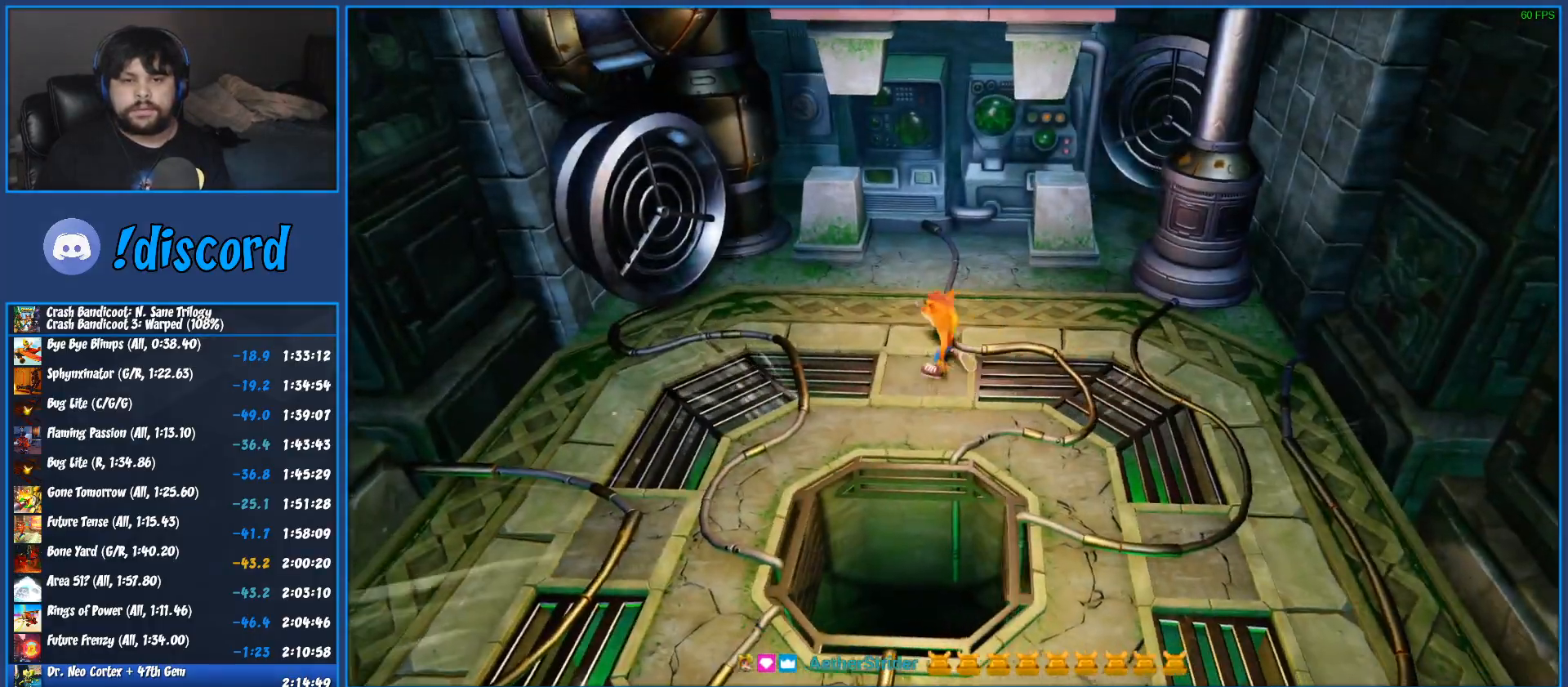
{"dt_ms": 500, "buttons": [], "left_stick": "center", "events": [[117, "left_stick", "center"], [300, "left_stick", "down-right"], [417, "left_stick", "center"]]}
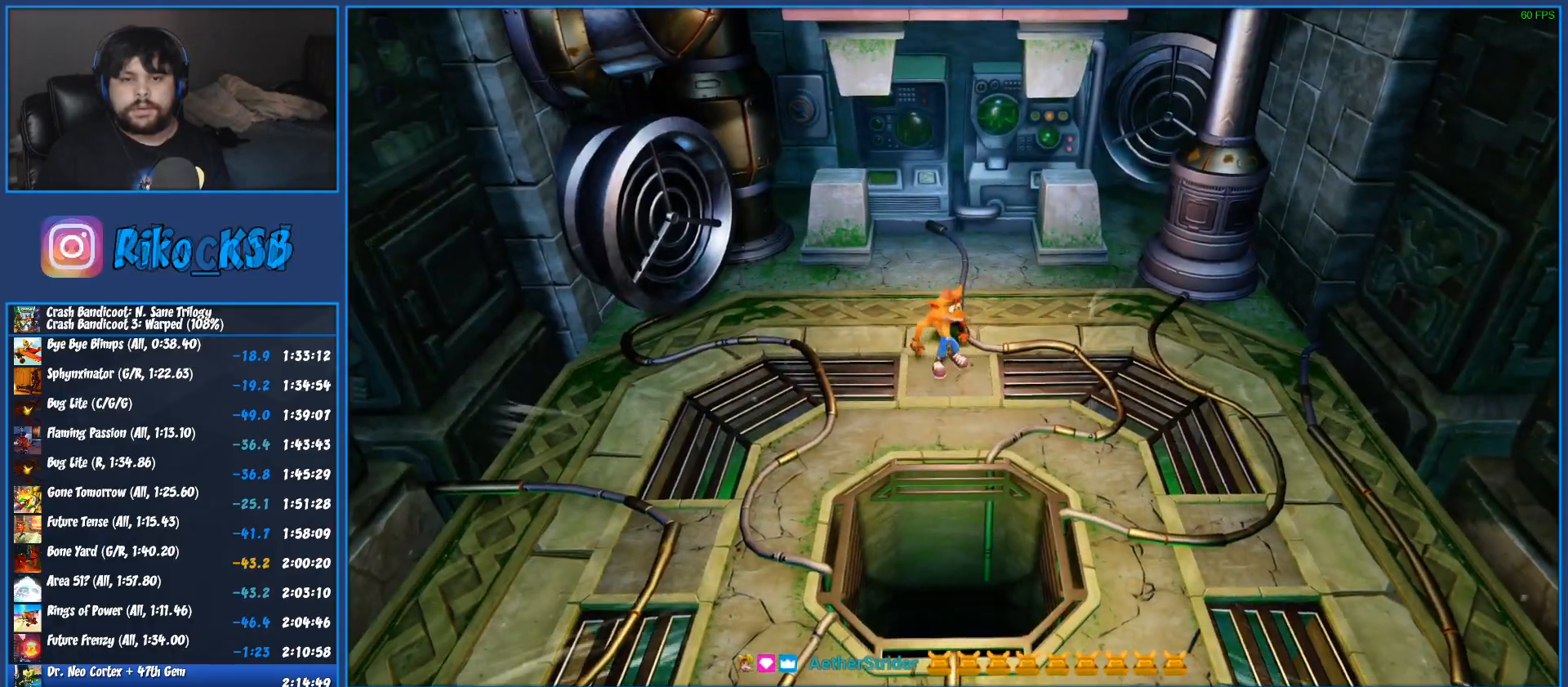
{"dt_ms": 500, "buttons": [], "left_stick": "center", "events": []}
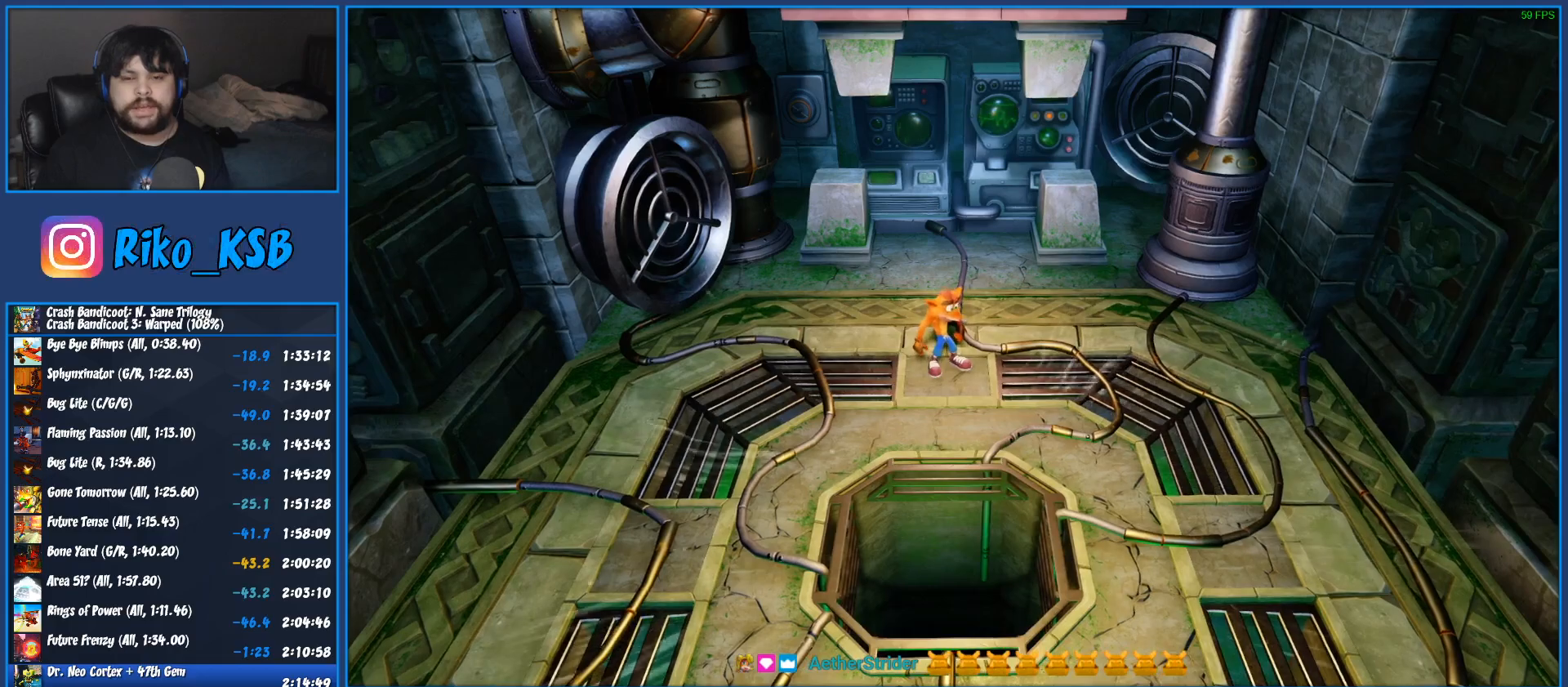
{"dt_ms": 500, "buttons": [], "left_stick": "center", "events": []}
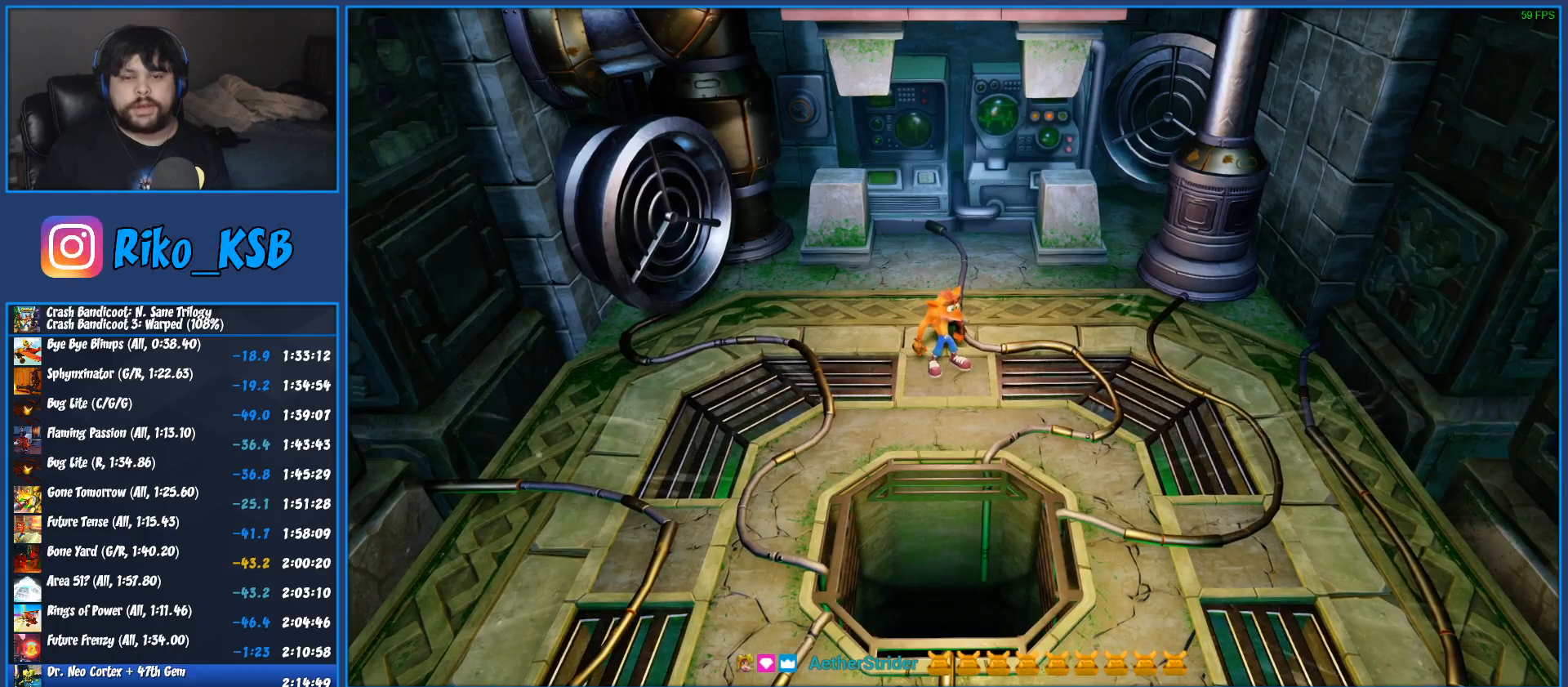
{"dt_ms": 500, "buttons": [], "left_stick": "center", "events": []}
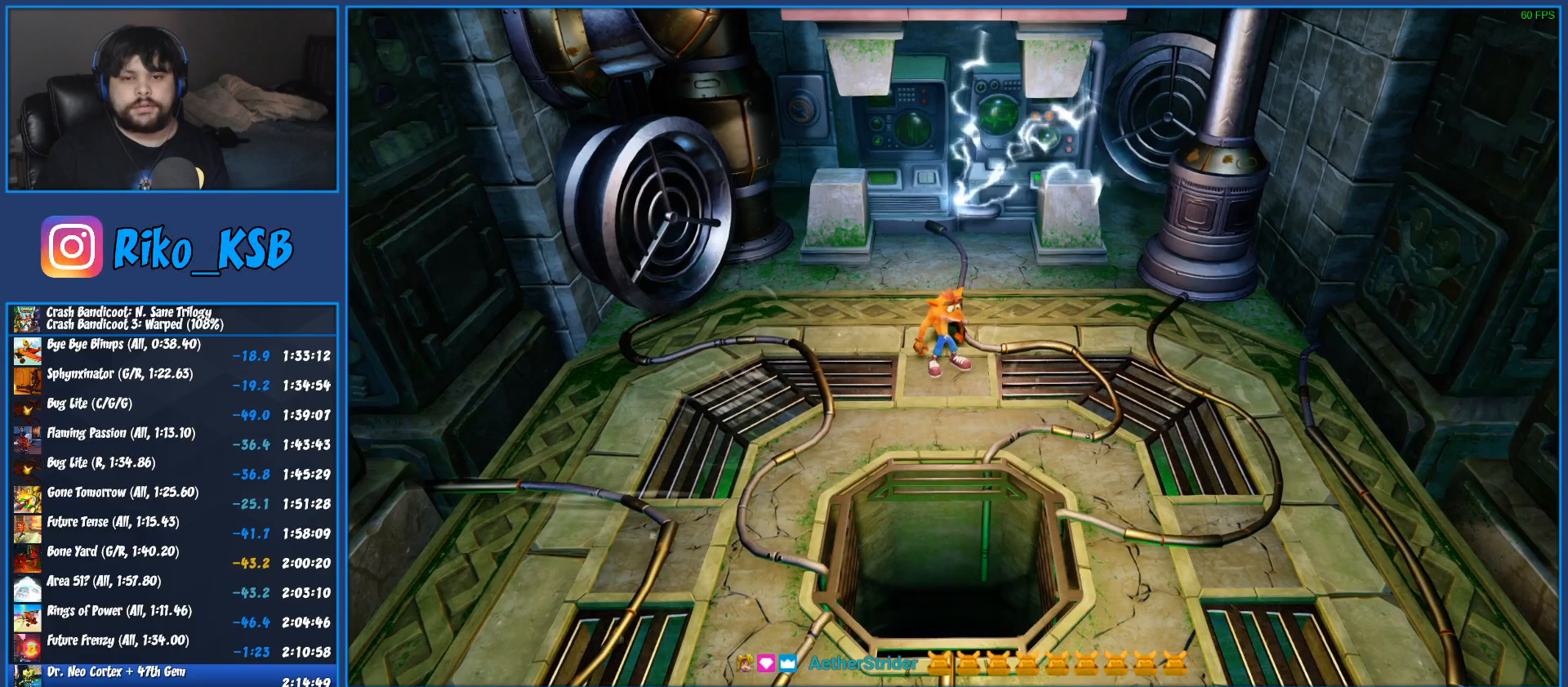
{"dt_ms": 500, "buttons": [], "left_stick": "center", "events": []}
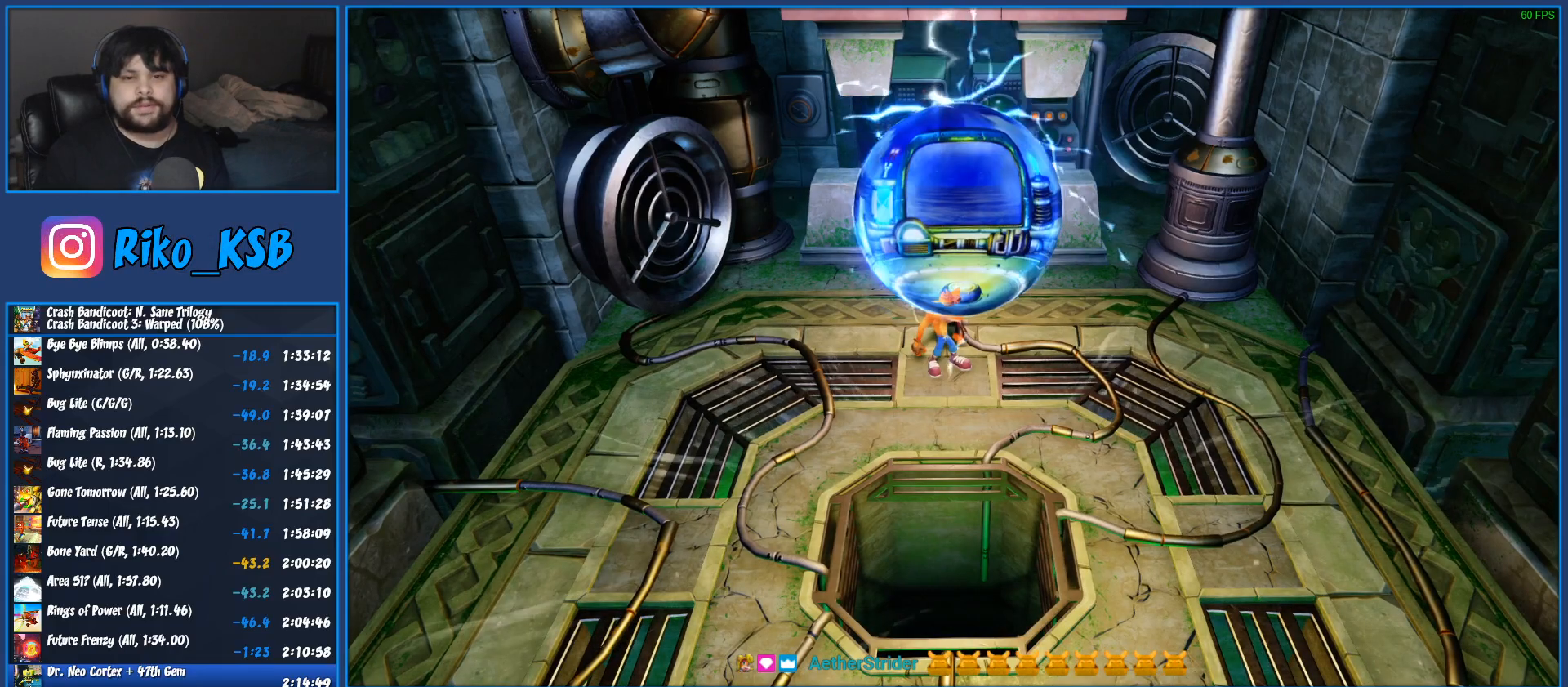
{"dt_ms": 500, "buttons": ["TRIANGLE"], "left_stick": "center", "events": [[167, "TRIANGLE", "down"], [233, "TRIANGLE", "up"], [317, "TRIANGLE", "down"], [383, "TRIANGLE", "up"], [450, "TRIANGLE", "down"]]}
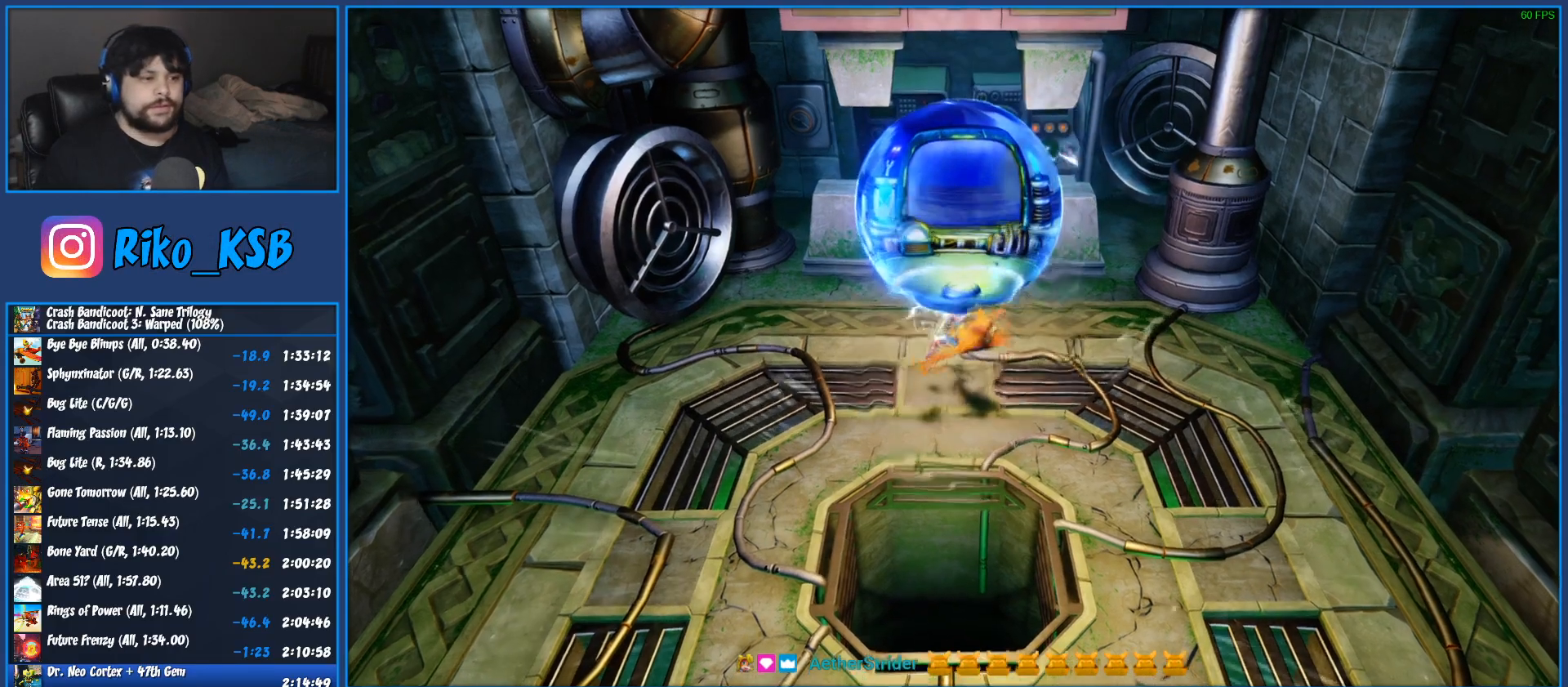
{"dt_ms": 500, "buttons": [], "left_stick": "center", "events": [[33, "TRIANGLE", "up"], [83, "TRIANGLE", "down"], [167, "TRIANGLE", "up"], [233, "TRIANGLE", "down"], [300, "TRIANGLE", "up"], [367, "TRIANGLE", "down"], [450, "TRIANGLE", "up"]]}
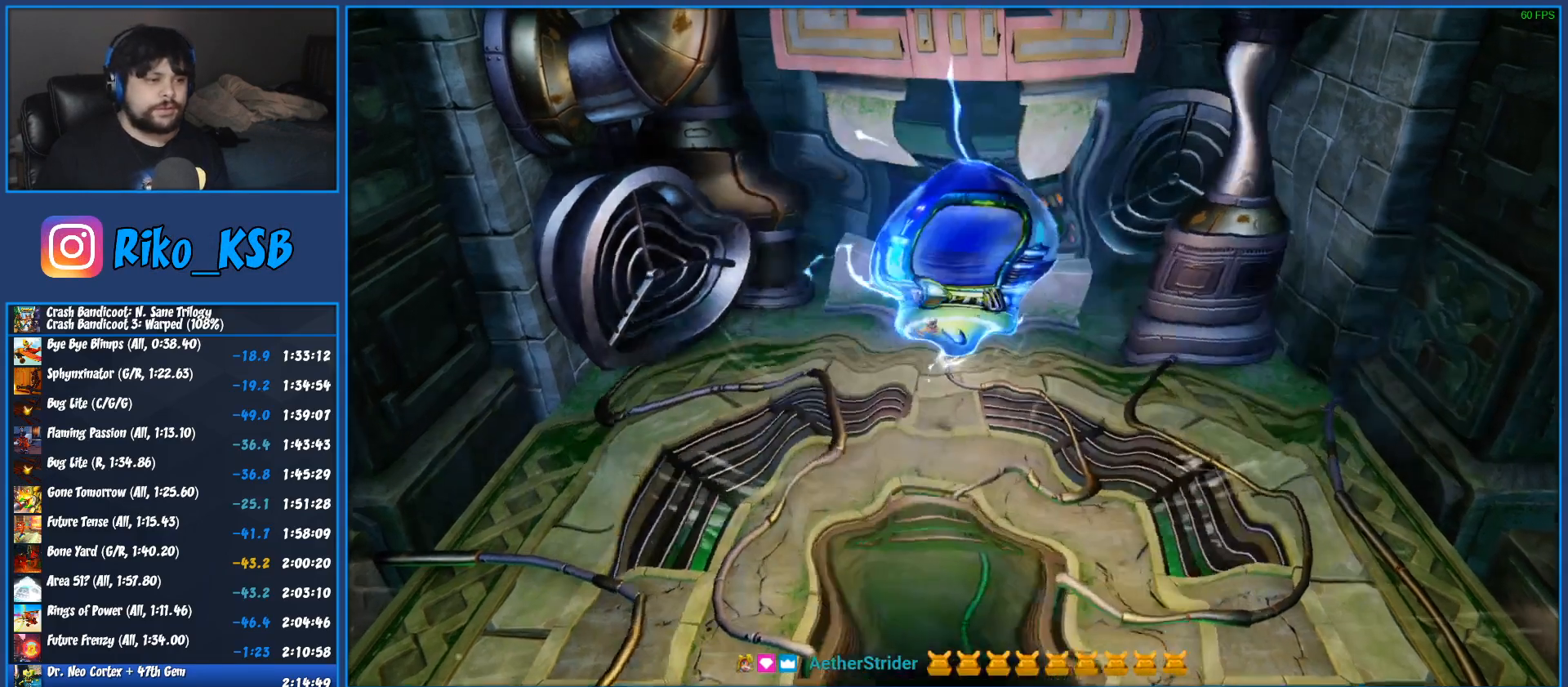
{"dt_ms": 500, "buttons": ["TRIANGLE"], "left_stick": "center", "events": [[33, "TRIANGLE", "down"], [117, "TRIANGLE", "up"], [183, "TRIANGLE", "down"], [267, "TRIANGLE", "up"], [333, "TRIANGLE", "down"], [433, "TRIANGLE", "up"], [500, "TRIANGLE", "down"]]}
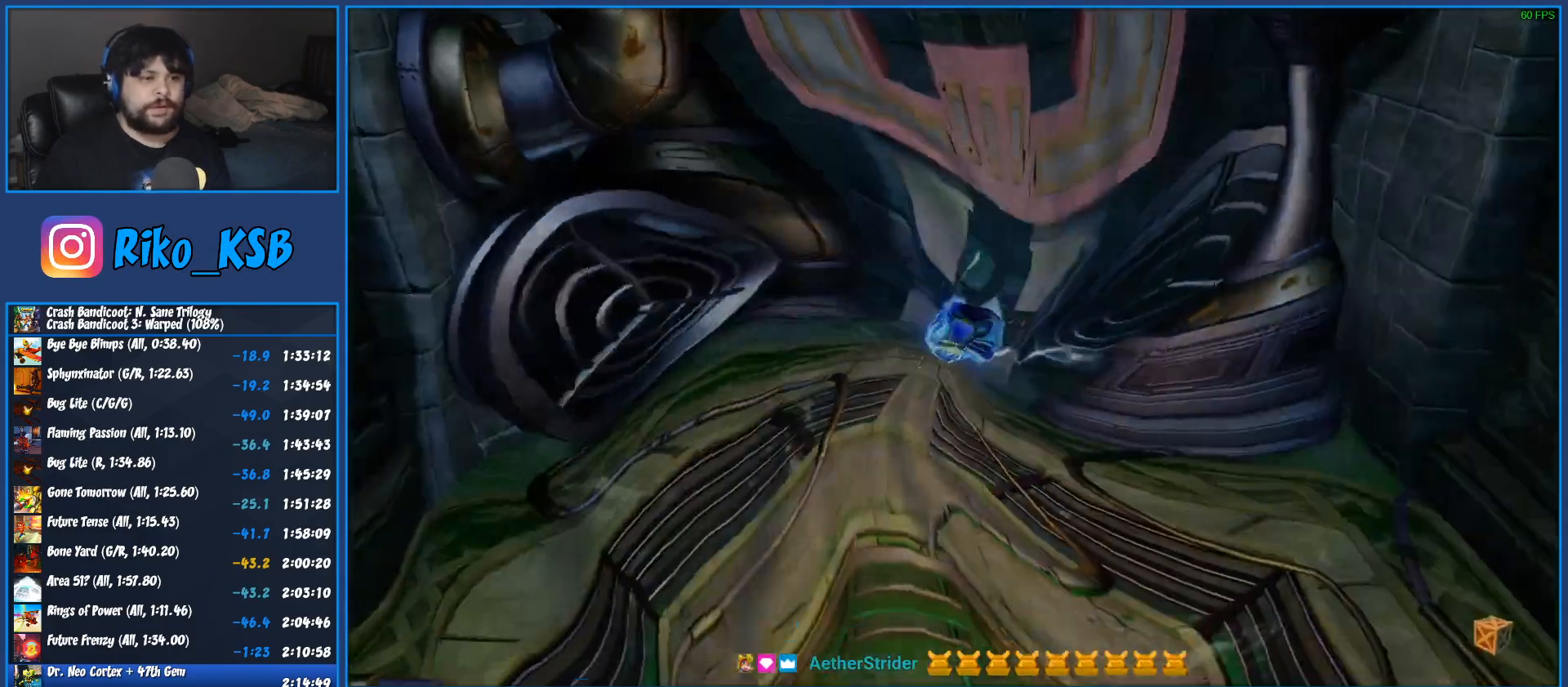
{"dt_ms": 500, "buttons": [], "left_stick": "center", "events": [[100, "TRIANGLE", "up"], [167, "TRIANGLE", "down"], [267, "TRIANGLE", "up"], [350, "TRIANGLE", "down"], [450, "TRIANGLE", "up"]]}
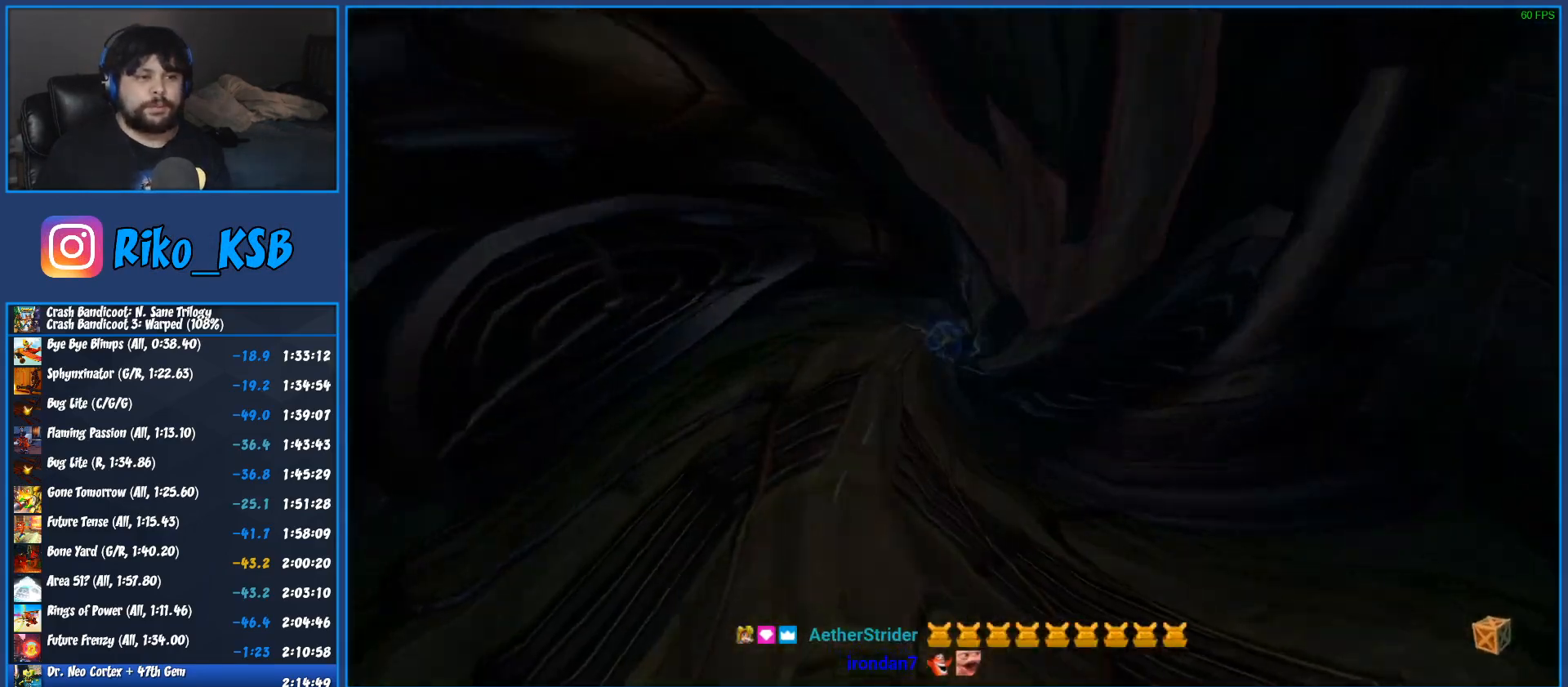
{"dt_ms": 500, "buttons": [], "left_stick": "center", "events": [[33, "TRIANGLE", "down"], [133, "TRIANGLE", "up"], [200, "TRIANGLE", "down"], [300, "TRIANGLE", "up"], [367, "TRIANGLE", "down"], [467, "TRIANGLE", "up"]]}
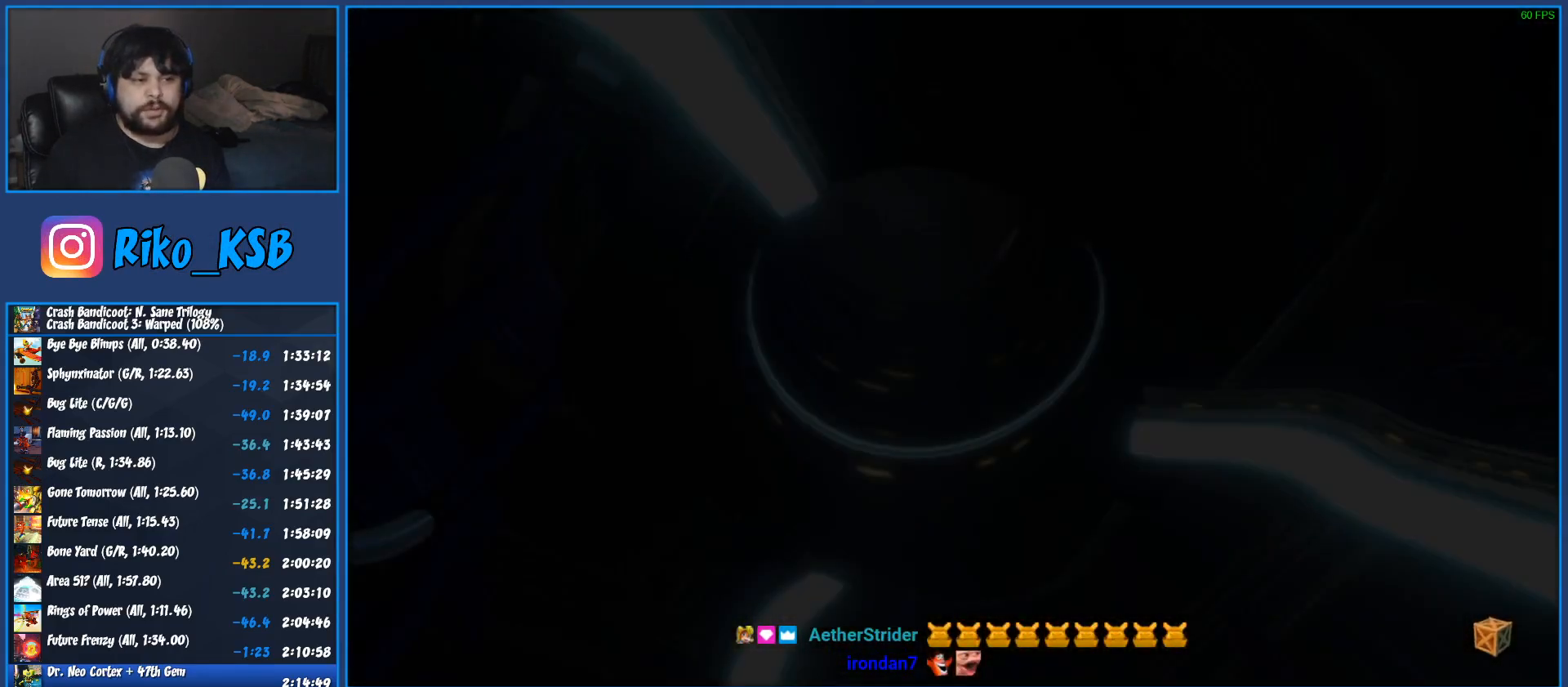
{"dt_ms": 500, "buttons": [], "left_stick": "center", "events": [[33, "TRIANGLE", "down"], [117, "TRIANGLE", "up"], [200, "TRIANGLE", "down"], [267, "TRIANGLE", "up"], [350, "TRIANGLE", "down"], [433, "TRIANGLE", "up"]]}
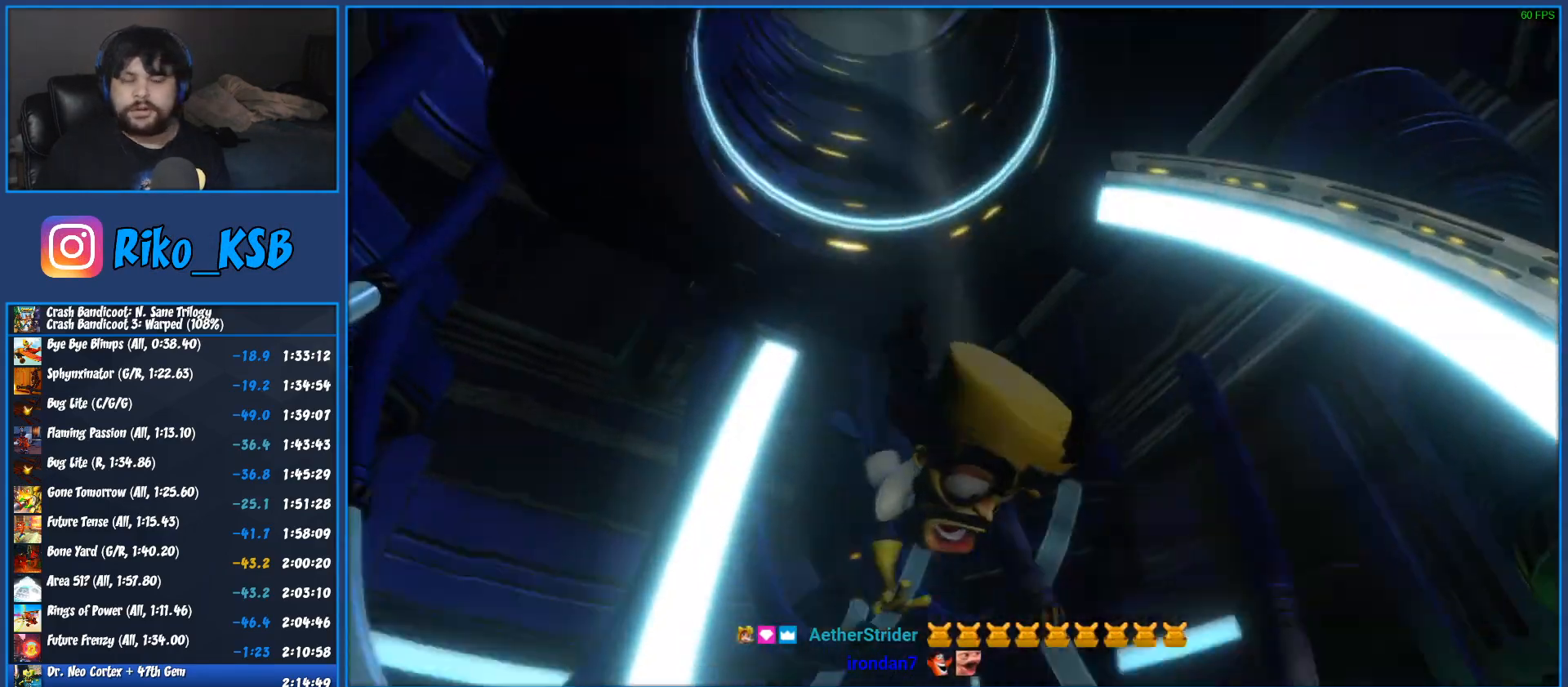
{"dt_ms": 500, "buttons": [], "left_stick": "center", "events": [[17, "TRIANGLE", "down"], [100, "TRIANGLE", "up"], [167, "TRIANGLE", "down"], [283, "TRIANGLE", "up"], [350, "TRIANGLE", "down"], [450, "TRIANGLE", "up"]]}
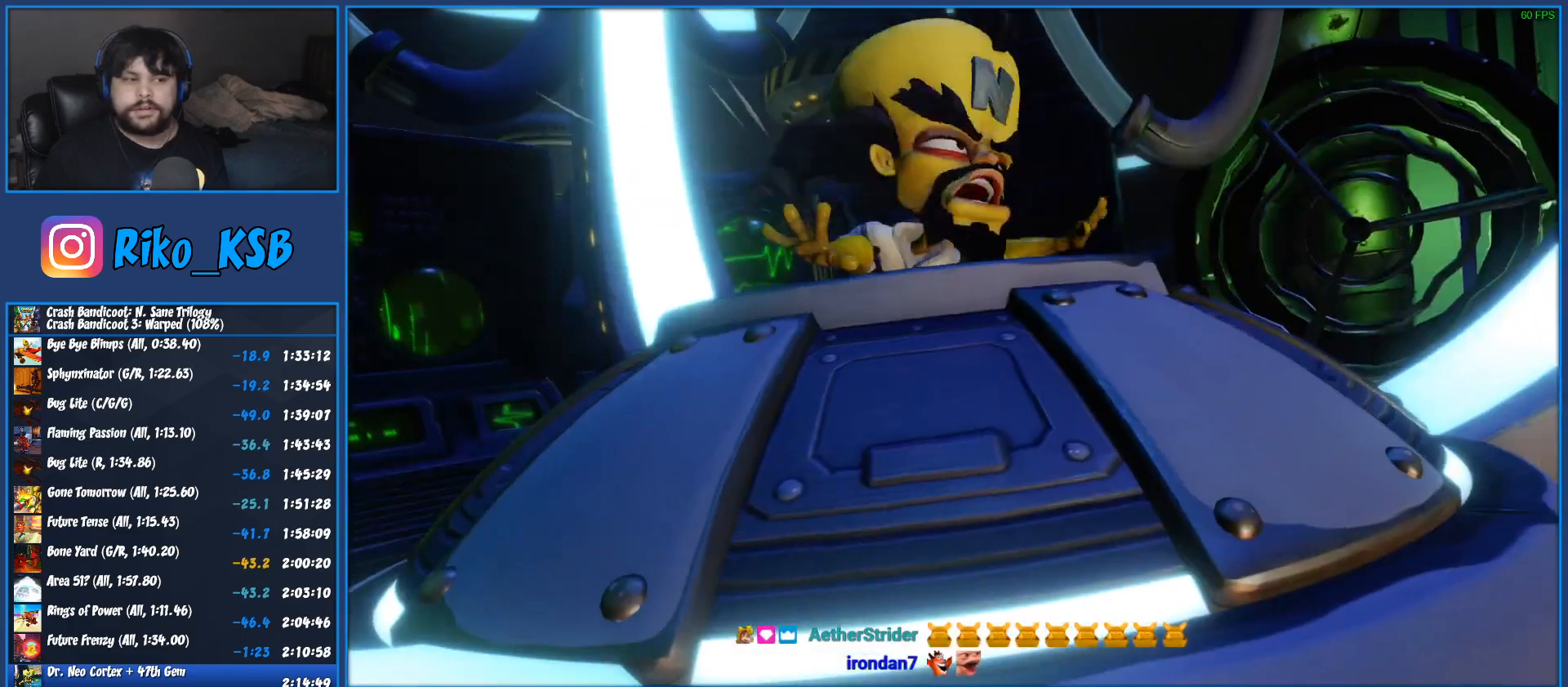
{"dt_ms": 500, "buttons": [], "left_stick": "center", "events": [[17, "TRIANGLE", "down"], [150, "TRIANGLE", "up"], [183, "TRIANGLE", "down"], [300, "TRIANGLE", "up"], [350, "TRIANGLE", "down"], [467, "TRIANGLE", "up"]]}